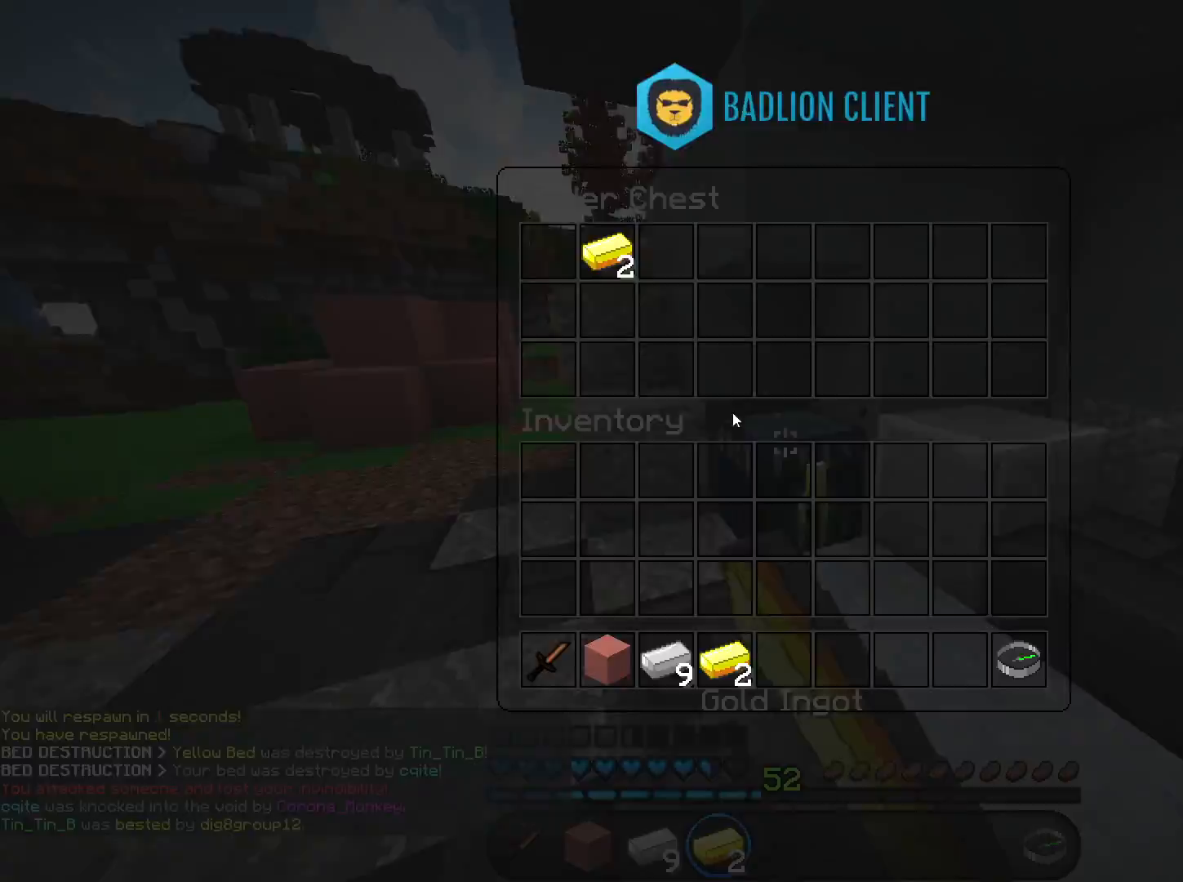
Gameplay with keyboard and mouse; each line is a JSON object with the keys and mouse buttons held at the frame after it. "events" lists presses ("down") and releases ("up") of "a", "d", "s", "space", "w", "mouse_left" and "mouse_right" between this image and that frame as [ms after this image, input, new state], when the widget could be followed in between. "mouse_left", "mouse_right" = the "left", "right" buttons of the "mouse" list. No other keys are recorded. Fast repeated clicks can show as one long hold. Mouse movement is not recorded.
{"keys": [], "mouse": [], "events": [[101, "w", "down"], [167, "space", "down"], [334, "space", "up"], [334, "w", "up"]]}
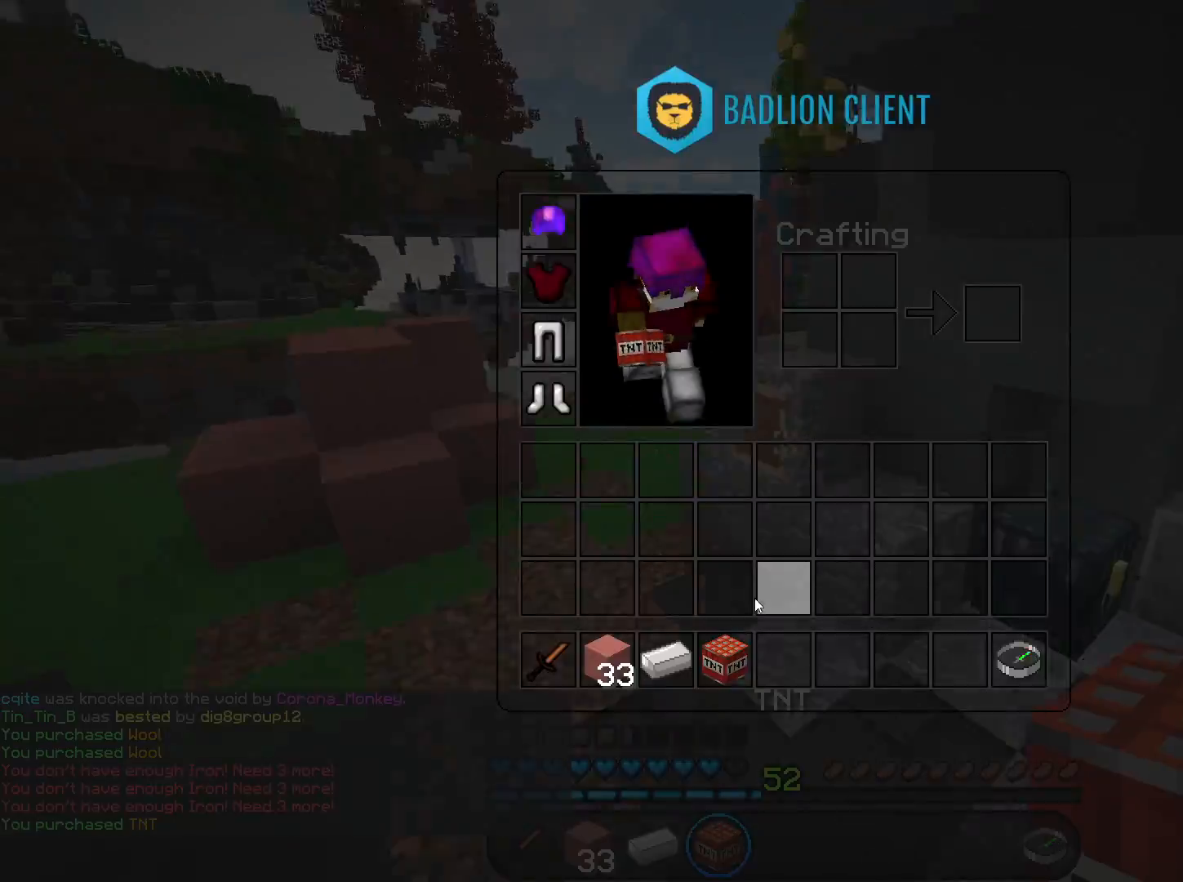
{"keys": ["w"], "mouse": [], "events": [[500, "w", "down"]]}
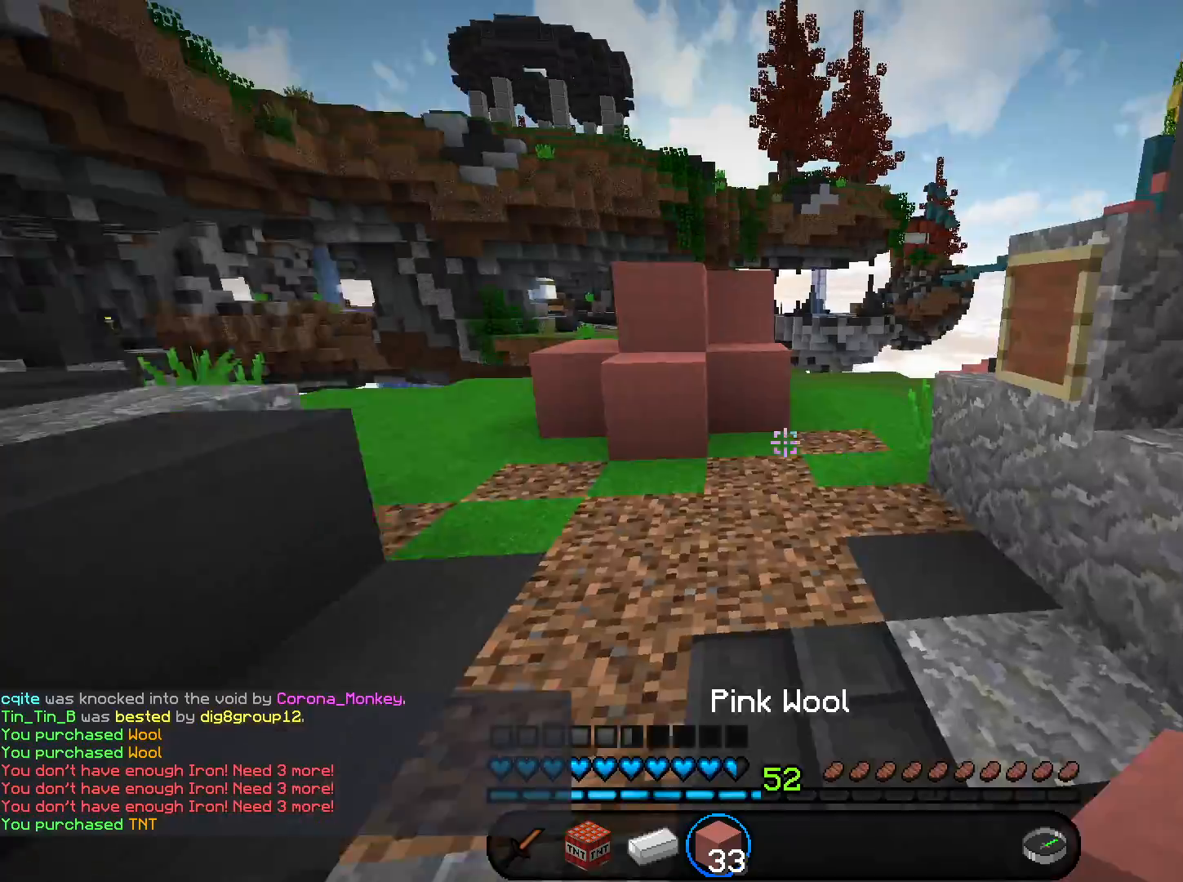
{"keys": ["space", "w"], "mouse": [], "events": [[34, "a", "down"], [34, "space", "down"], [134, "a", "up"]]}
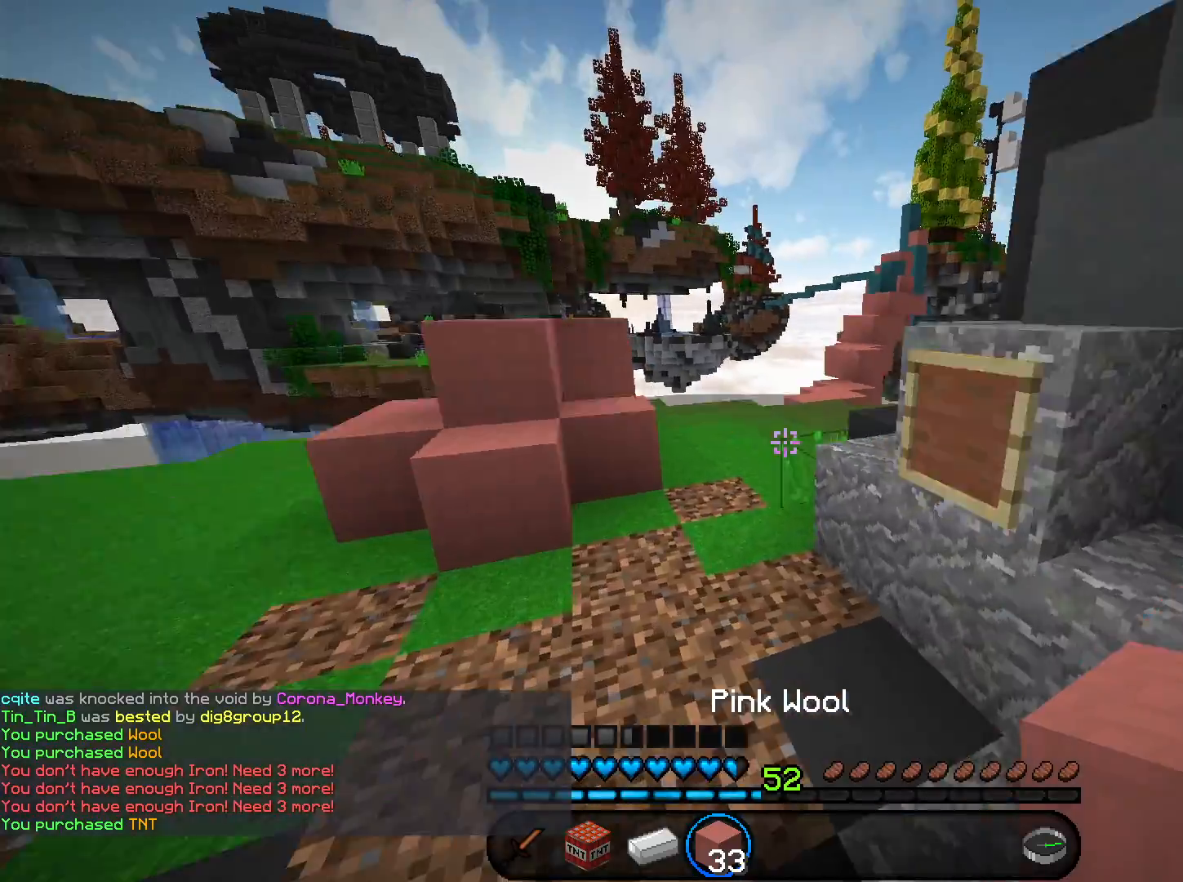
{"keys": ["space", "w"], "mouse": [], "events": [[200, "a", "down"], [367, "space", "up"], [400, "a", "up"], [500, "space", "down"]]}
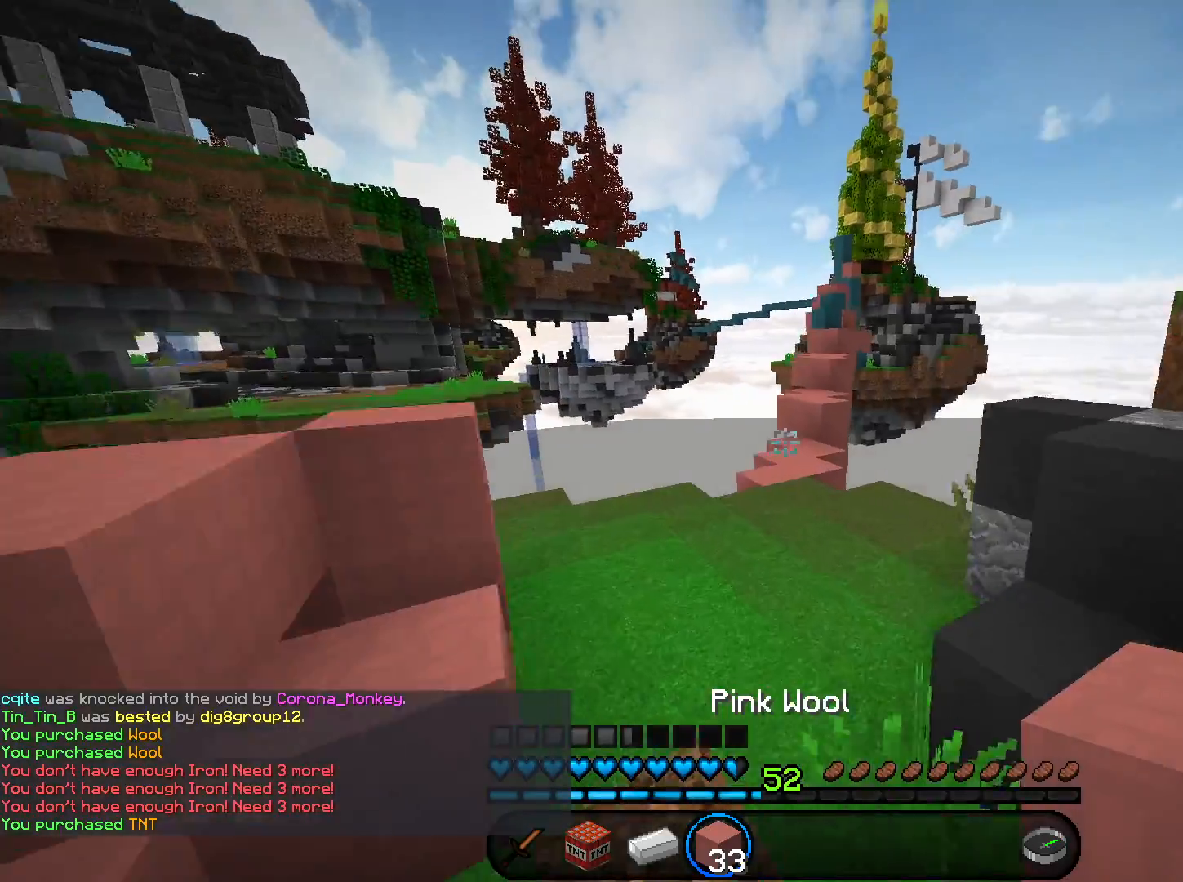
{"keys": ["d", "w"], "mouse": [], "events": [[401, "d", "down"], [434, "space", "up"]]}
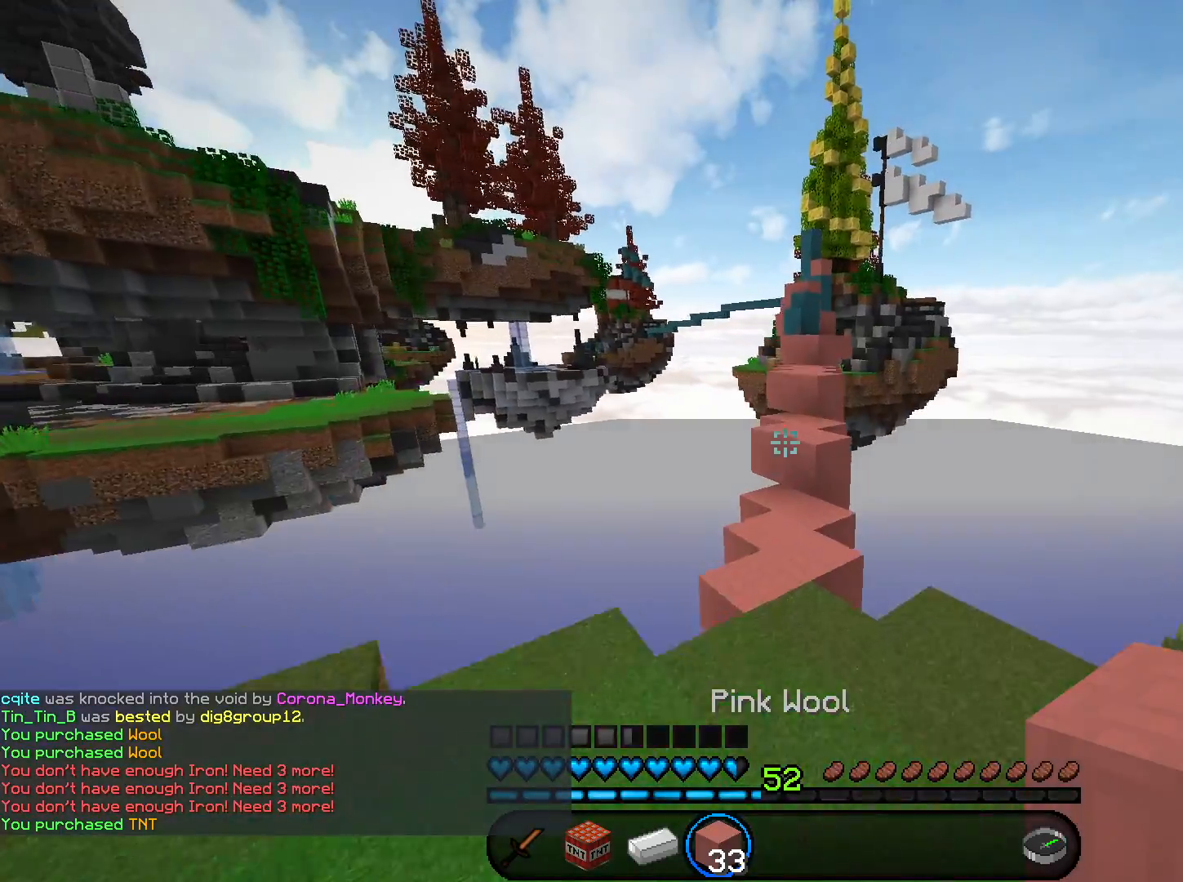
{"keys": ["w"], "mouse": [], "events": [[67, "d", "up"]]}
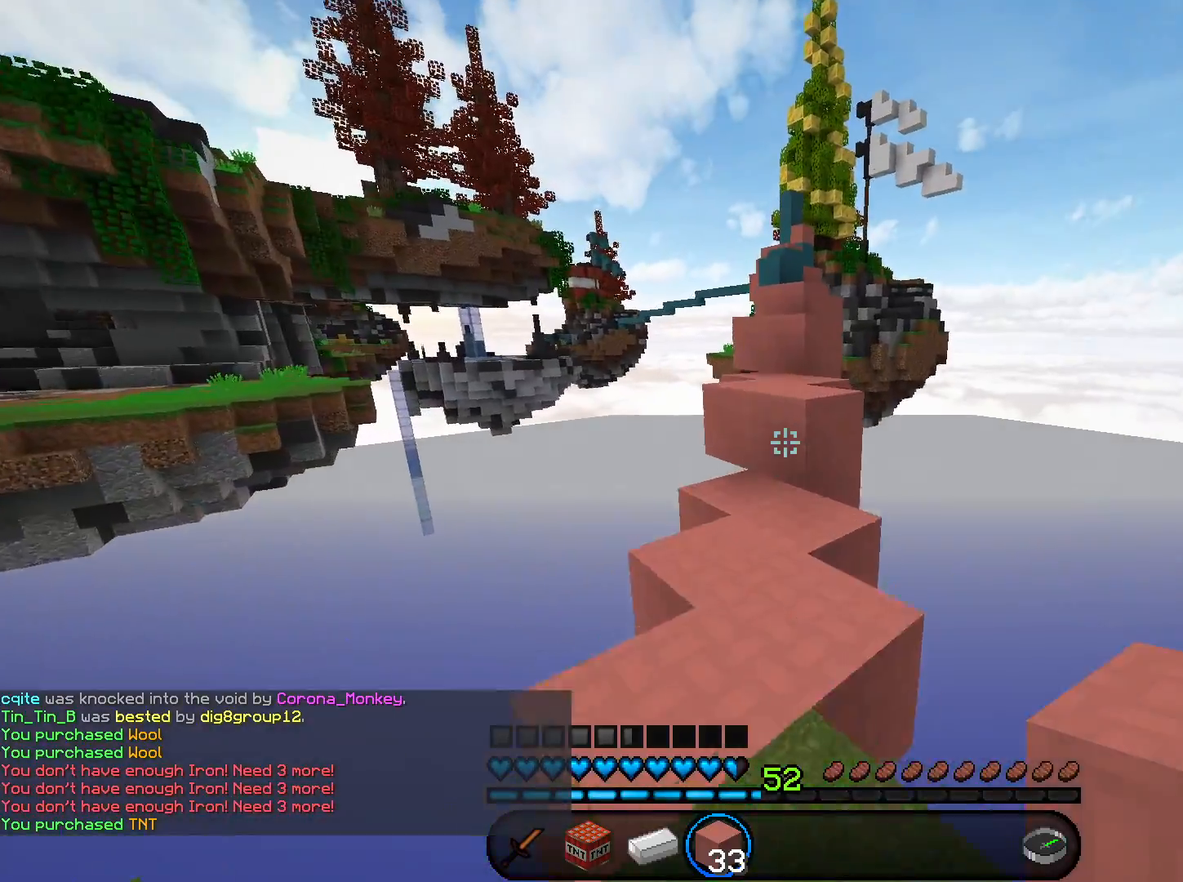
{"keys": ["w"], "mouse": [], "events": [[134, "mouse_right", "down"], [267, "space", "down"], [301, "mouse_right", "up"], [468, "space", "up"]]}
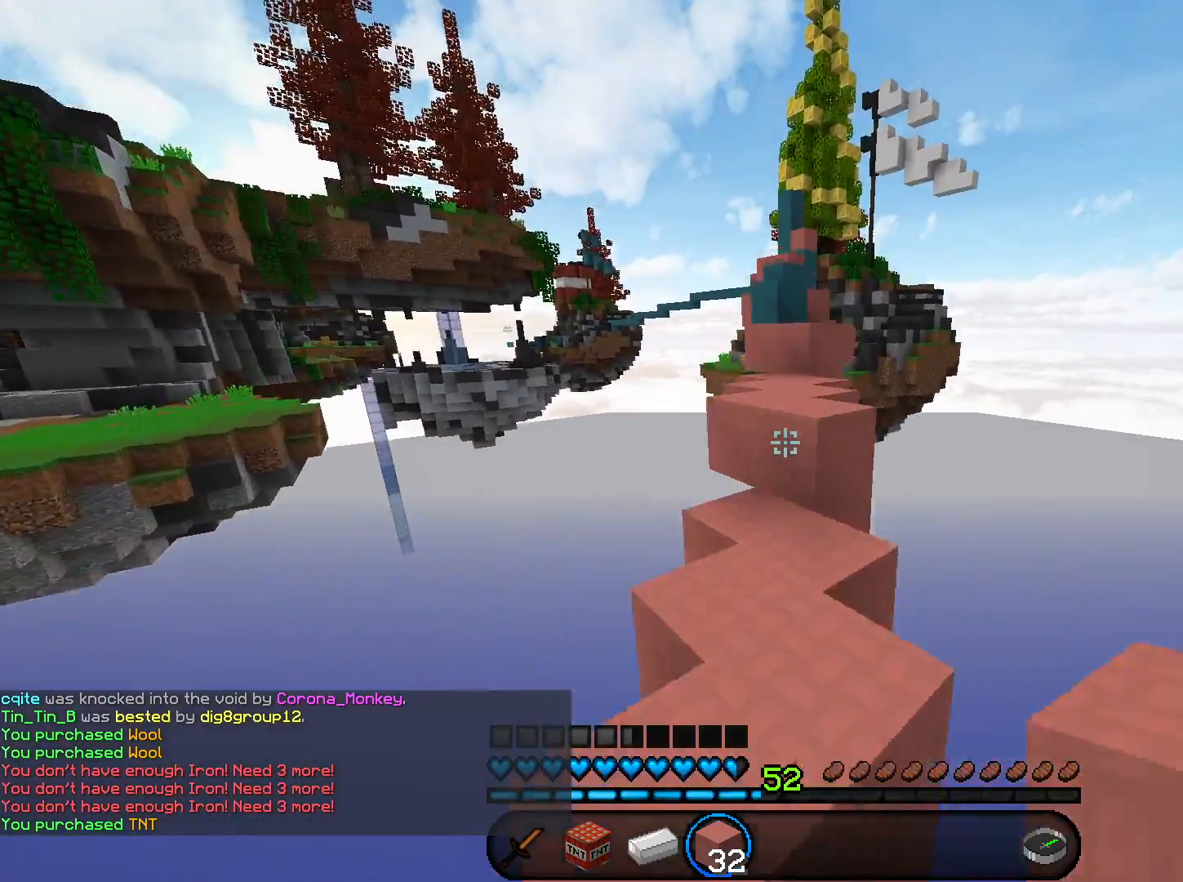
{"keys": ["w"], "mouse": [], "events": [[233, "mouse_right", "down"], [300, "space", "down"], [400, "mouse_right", "up"], [467, "space", "up"]]}
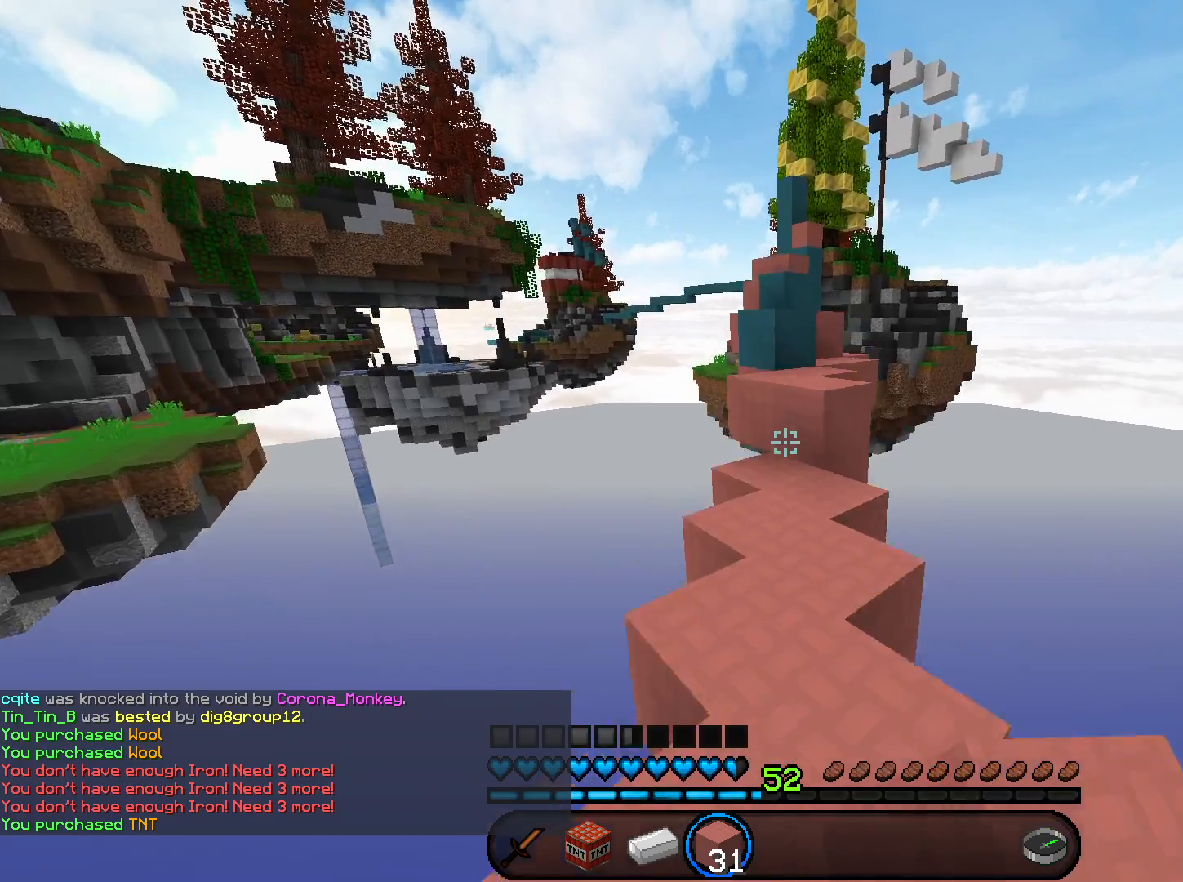
{"keys": ["space", "w"], "mouse": [], "events": [[234, "space", "down"]]}
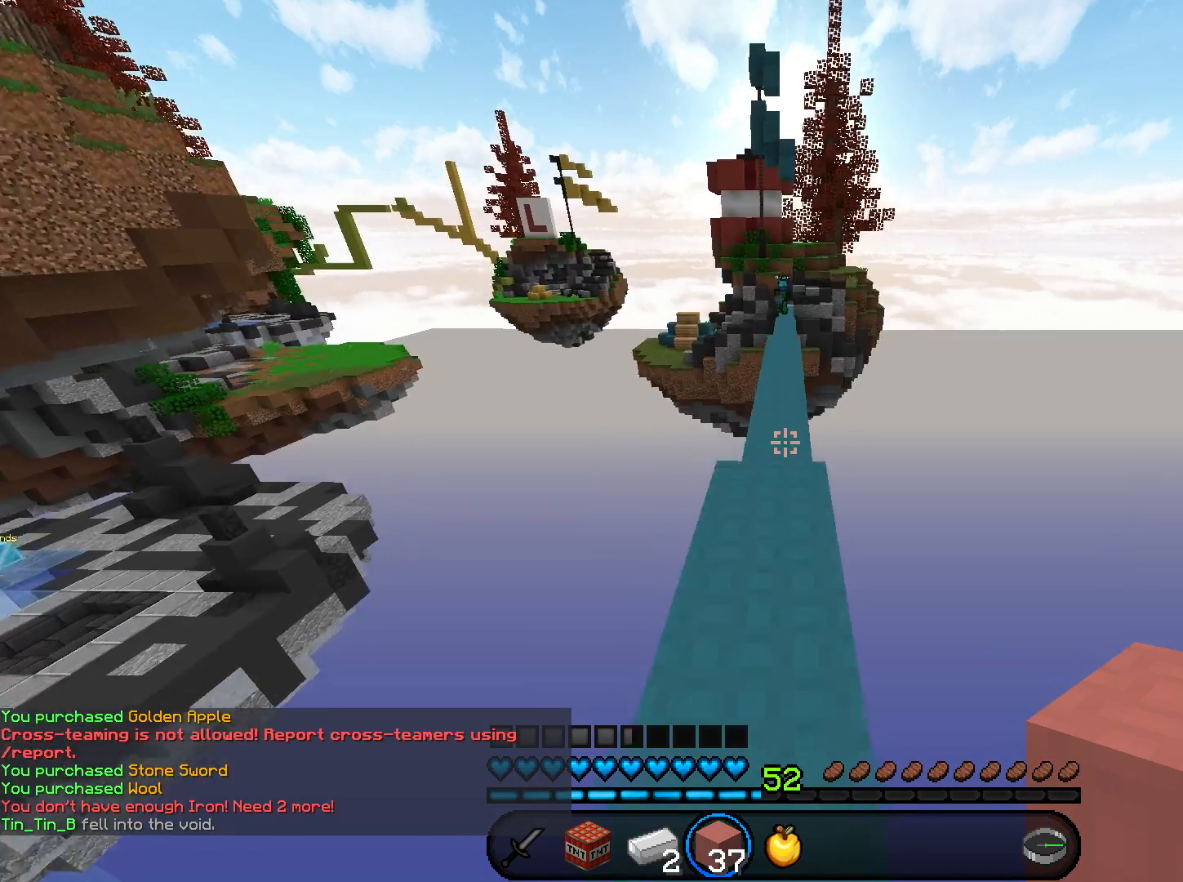
{"keys": ["space", "w"], "mouse": [], "events": [[133, "space", "up"], [434, "space", "down"]]}
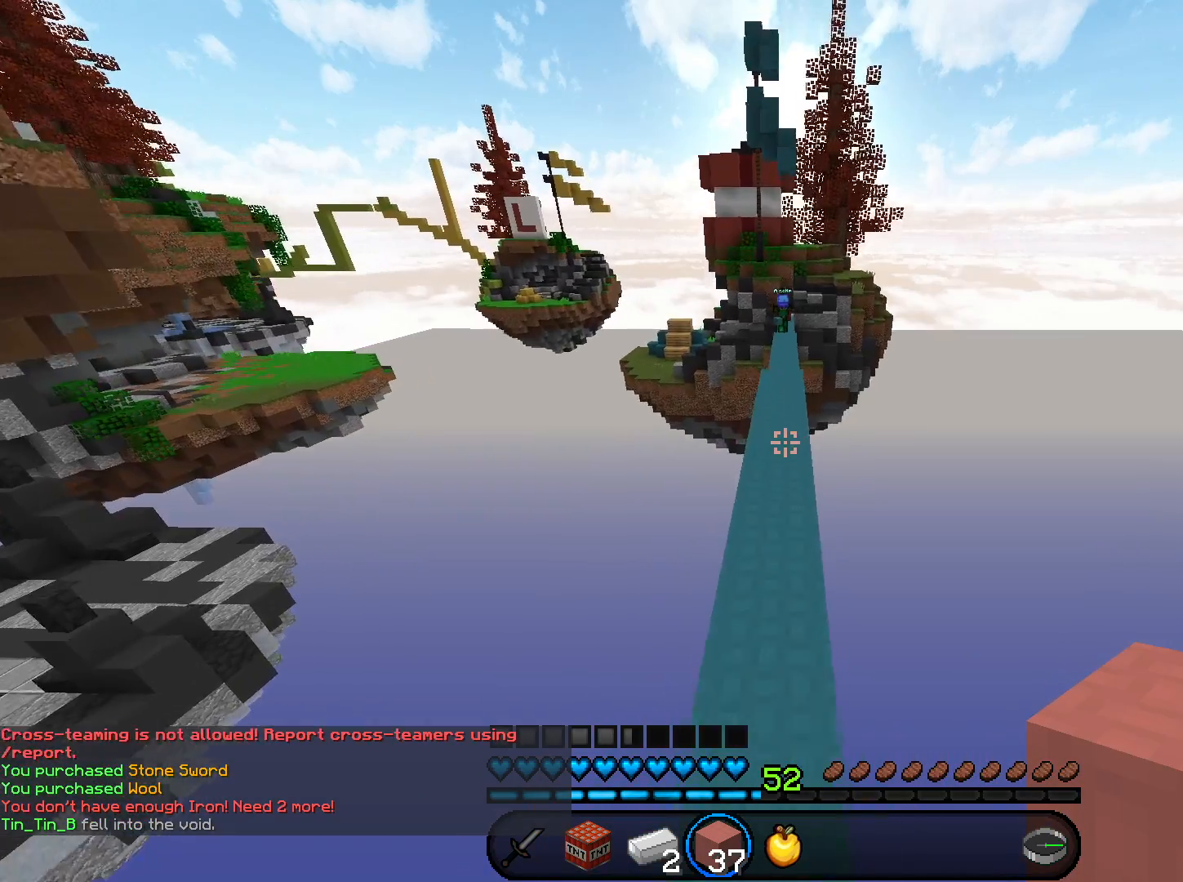
{"keys": ["w"], "mouse": [], "events": [[367, "space", "up"]]}
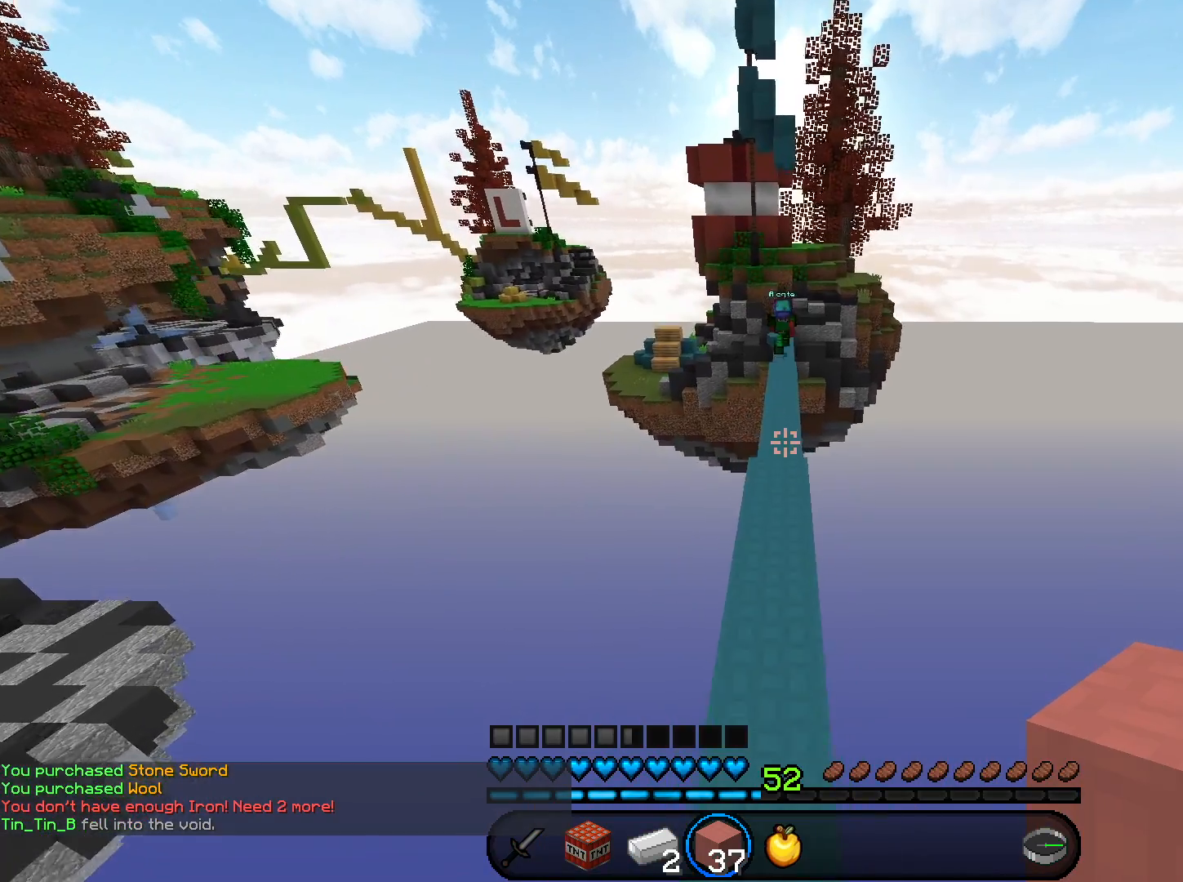
{"keys": ["w"], "mouse": ["right"], "events": [[434, "mouse_right", "down"]]}
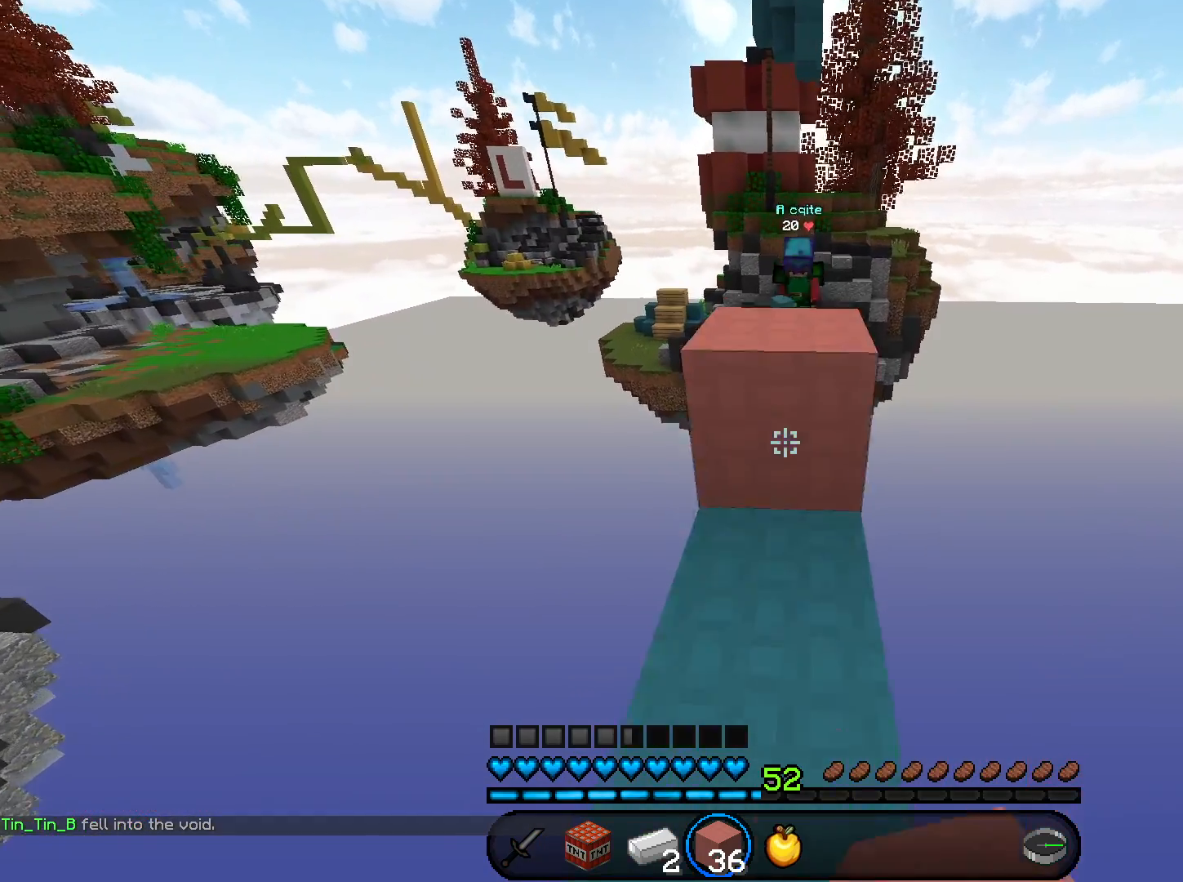
{"keys": ["s", "space"], "mouse": ["right"], "events": [[34, "space", "down"], [167, "w", "up"], [267, "s", "down"]]}
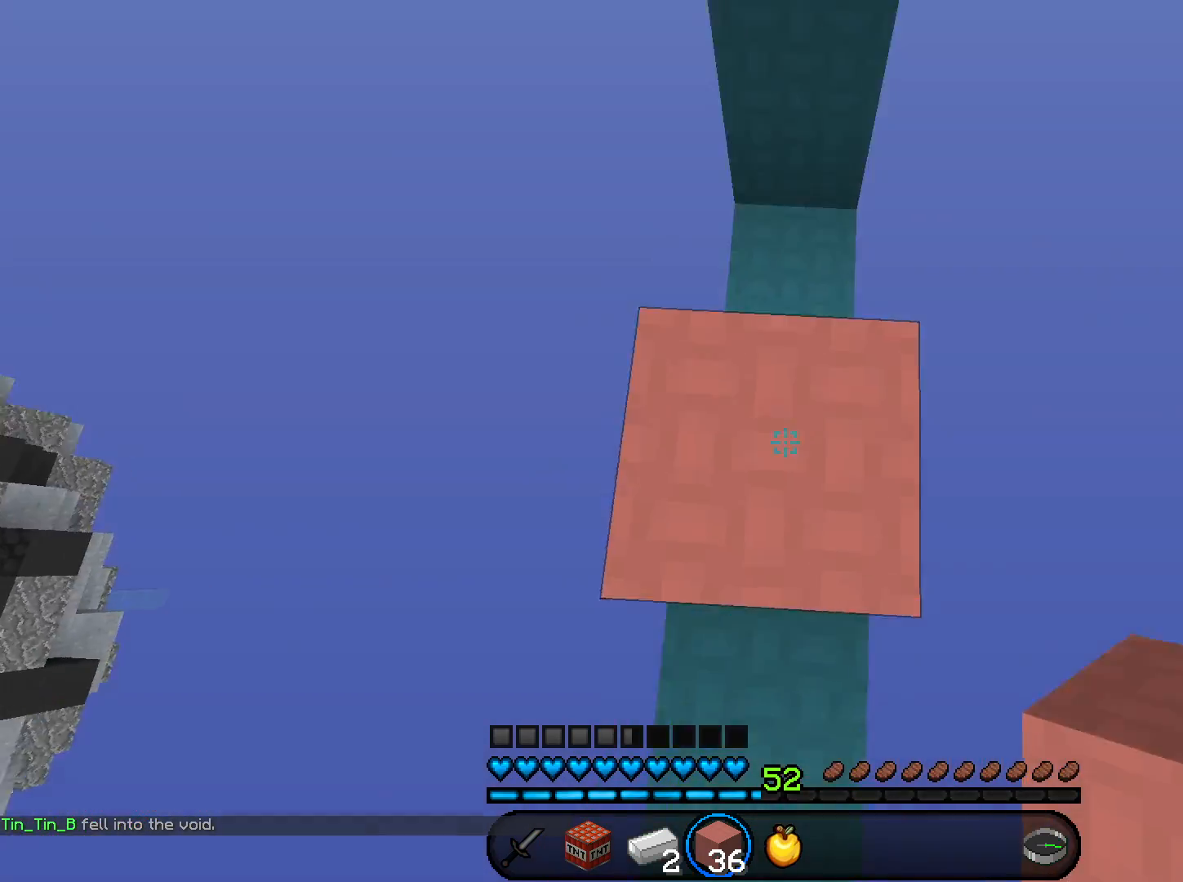
{"keys": ["space"], "mouse": ["right"], "events": [[100, "s", "up"], [167, "s", "down"], [367, "s", "up"]]}
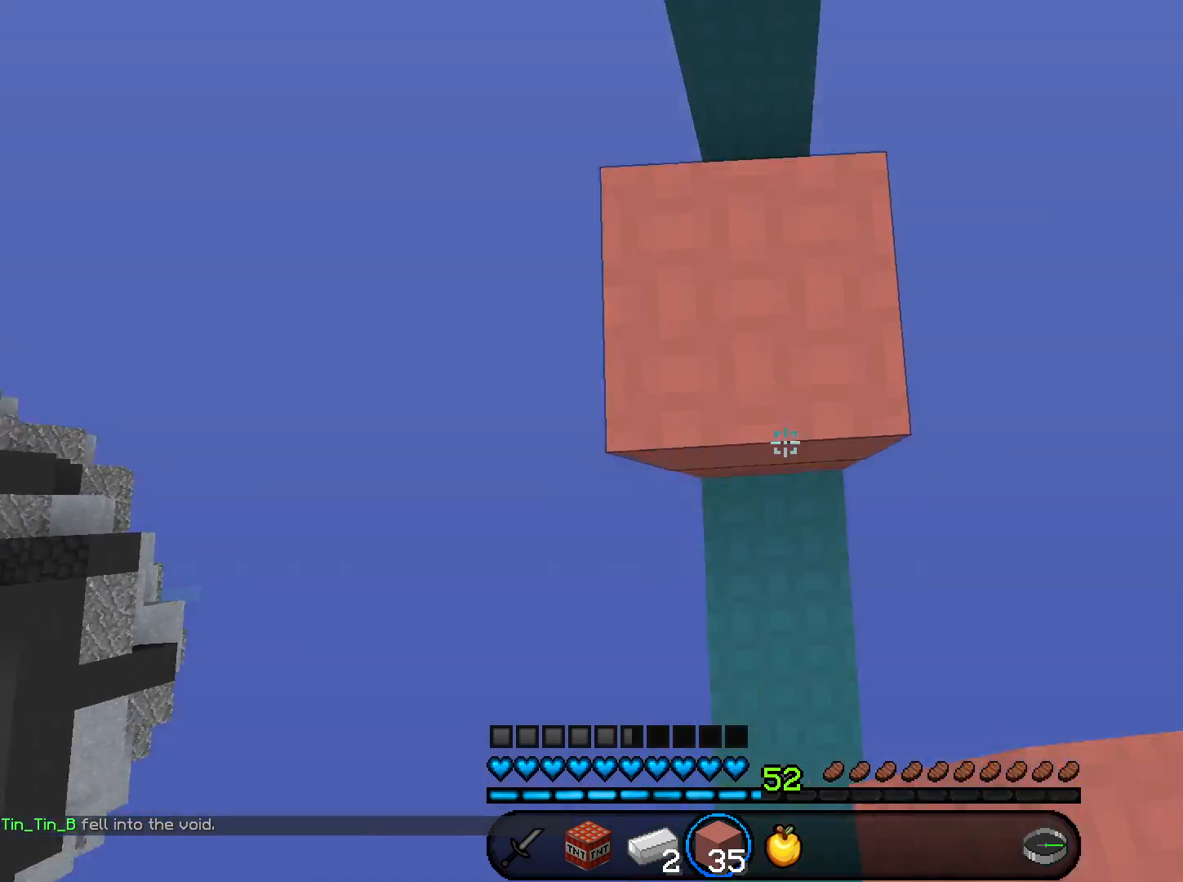
{"keys": ["space", "w"], "mouse": [], "events": [[201, "w", "down"], [334, "mouse_right", "up"]]}
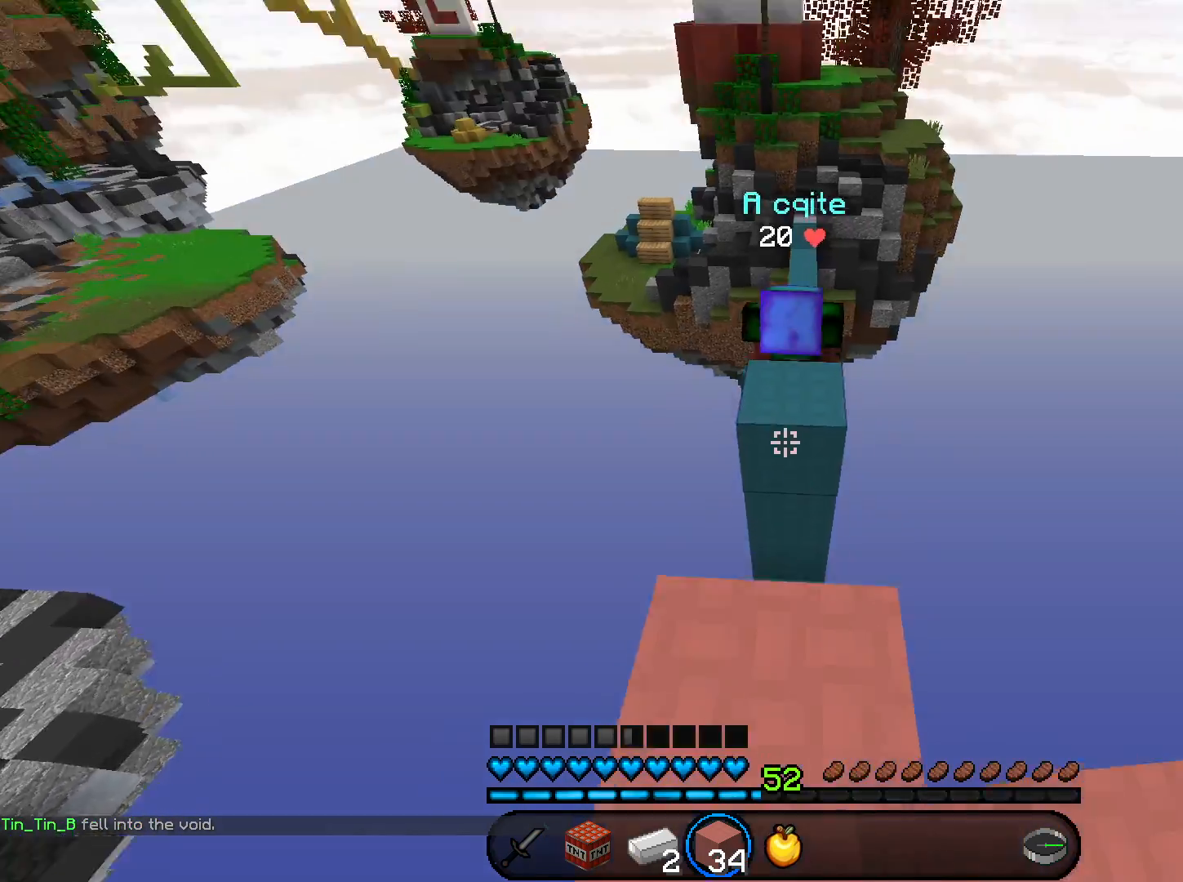
{"keys": ["w"], "mouse": ["left"], "events": [[267, "mouse_left", "down"], [300, "space", "up"], [334, "d", "down"], [467, "d", "up"]]}
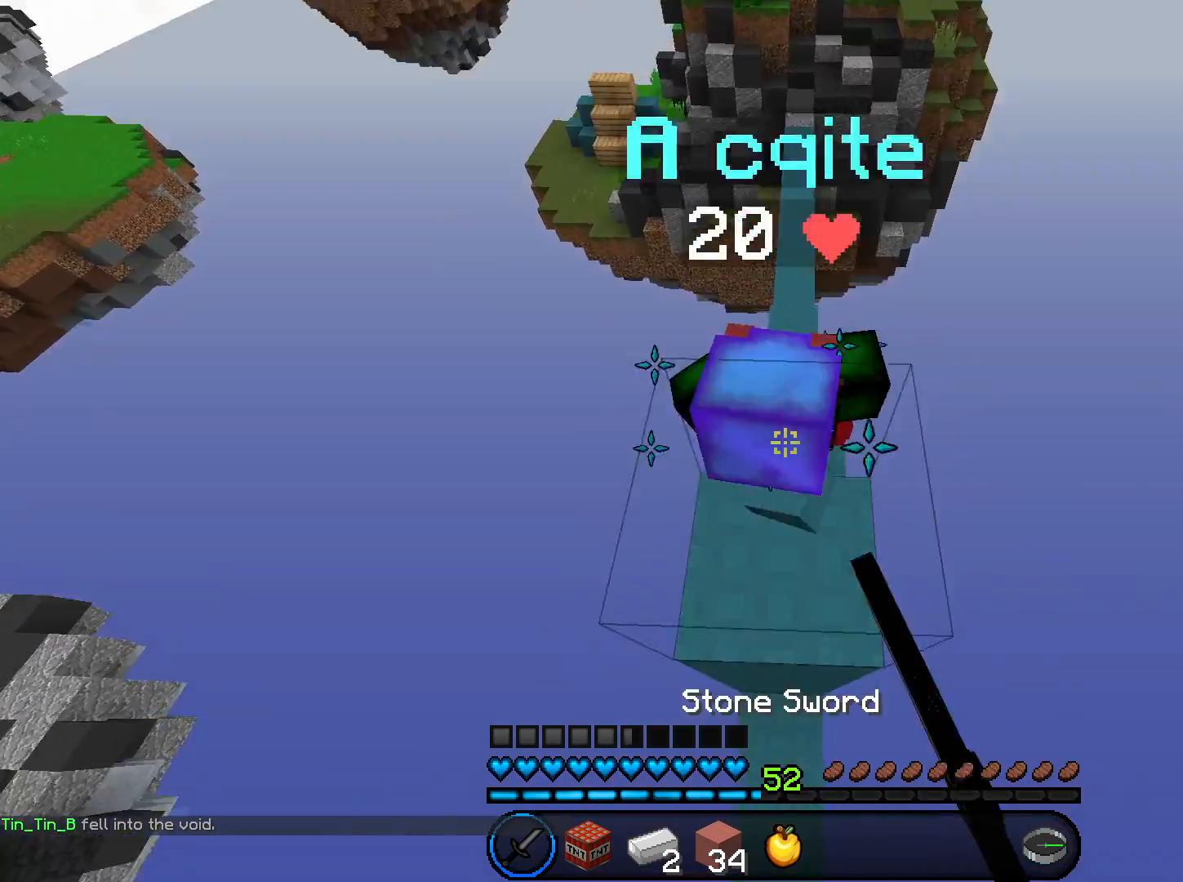
{"keys": ["w"], "mouse": [], "events": [[134, "w", "up"], [234, "s", "down"], [334, "s", "up"], [401, "w", "down"], [501, "mouse_left", "up"]]}
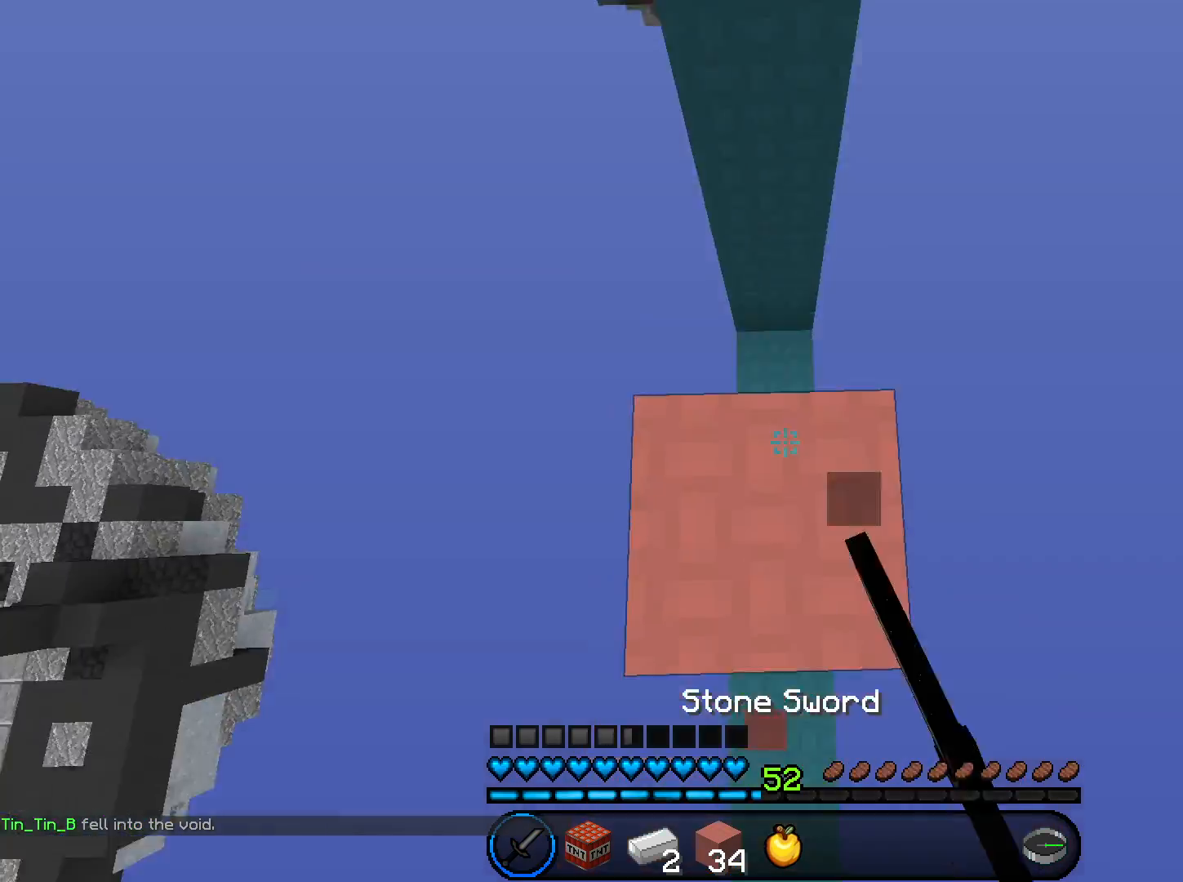
{"keys": ["s"], "mouse": [], "events": [[133, "w", "up"], [233, "s", "down"]]}
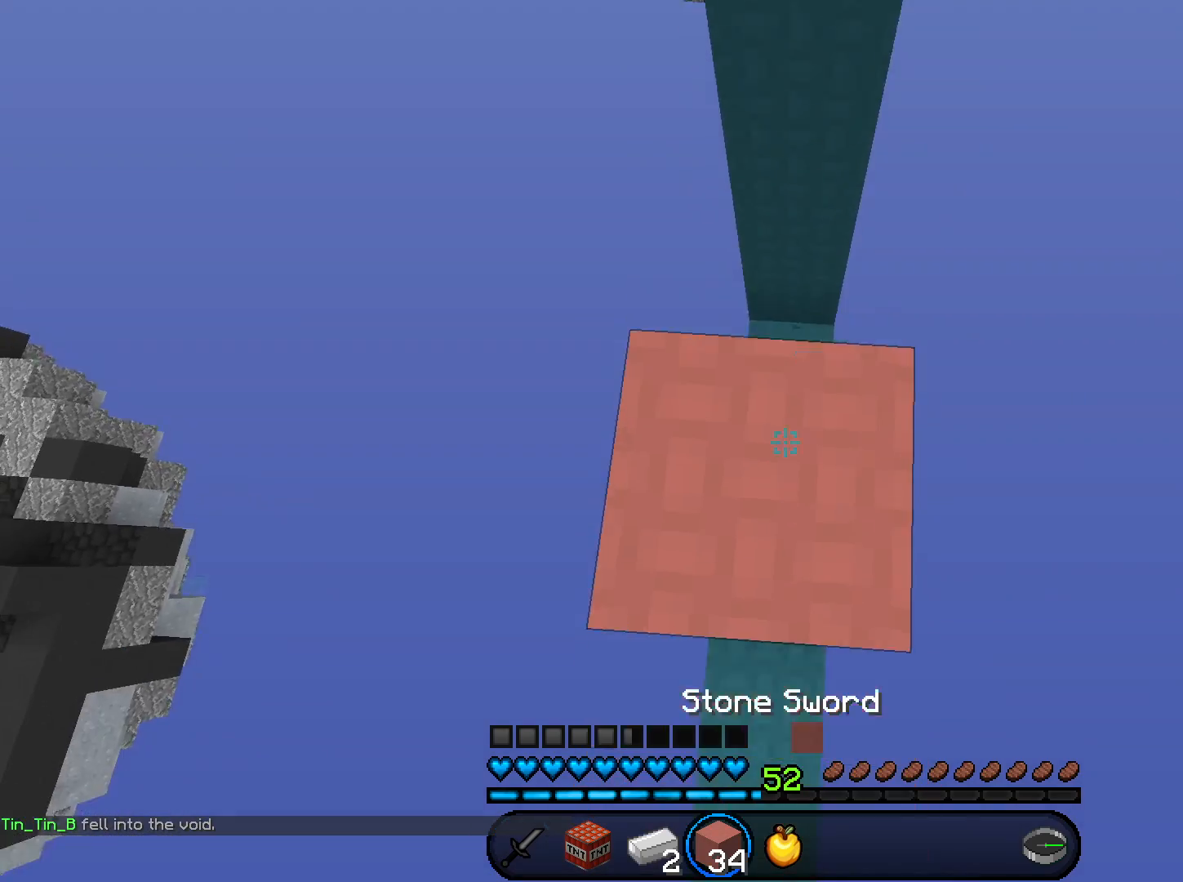
{"keys": ["w"], "mouse": ["right"], "events": [[134, "s", "up"], [334, "w", "down"], [501, "mouse_right", "down"]]}
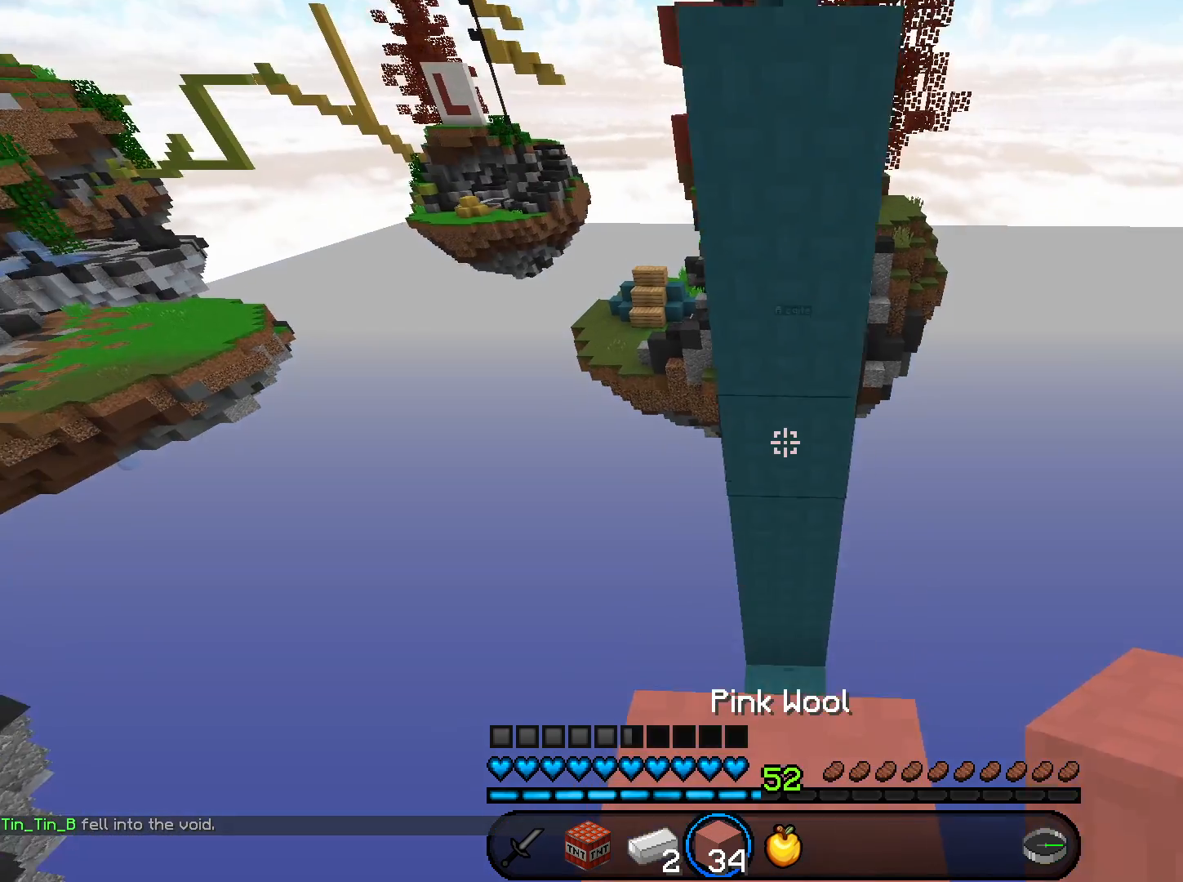
{"keys": ["space", "w"], "mouse": ["right"], "events": [[67, "space", "down"], [167, "mouse_right", "up"], [267, "mouse_right", "down"]]}
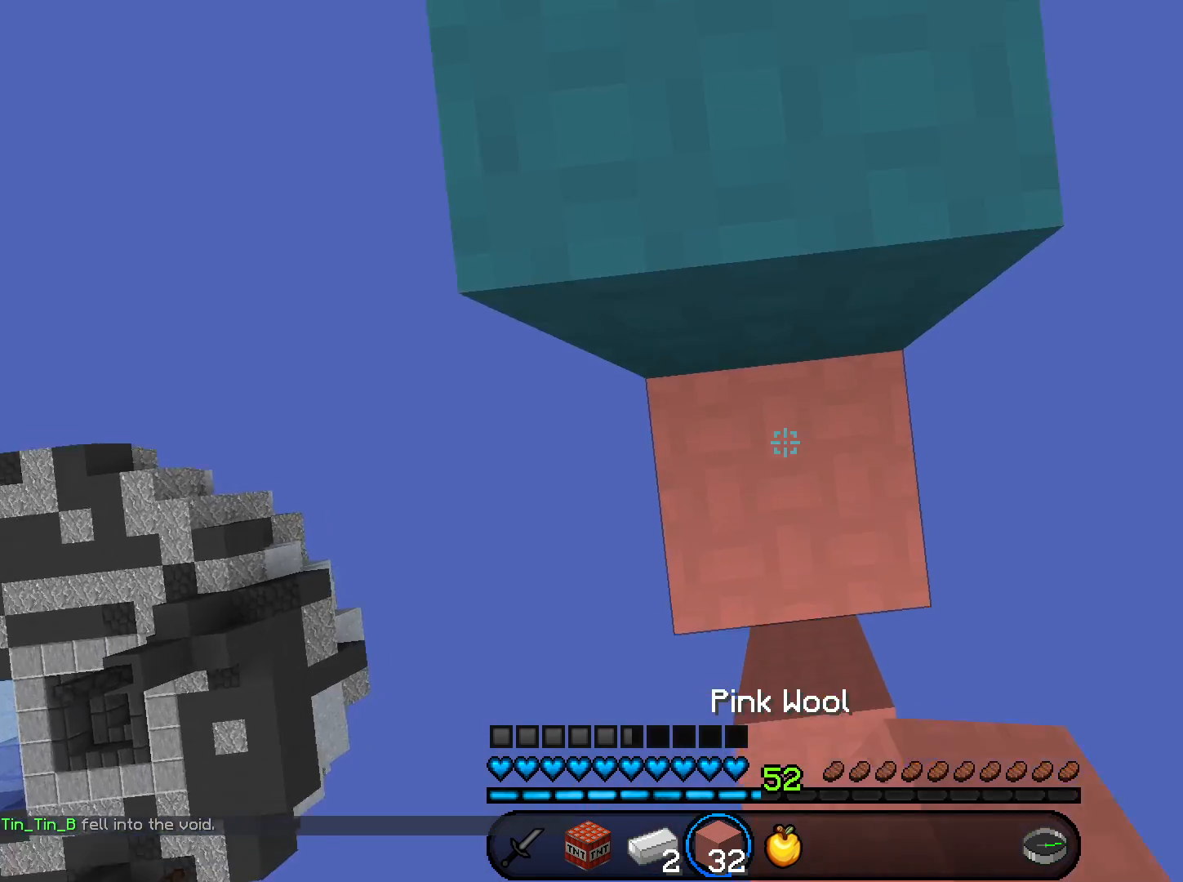
{"keys": ["w"], "mouse": [], "events": [[101, "mouse_right", "up"], [334, "space", "up"]]}
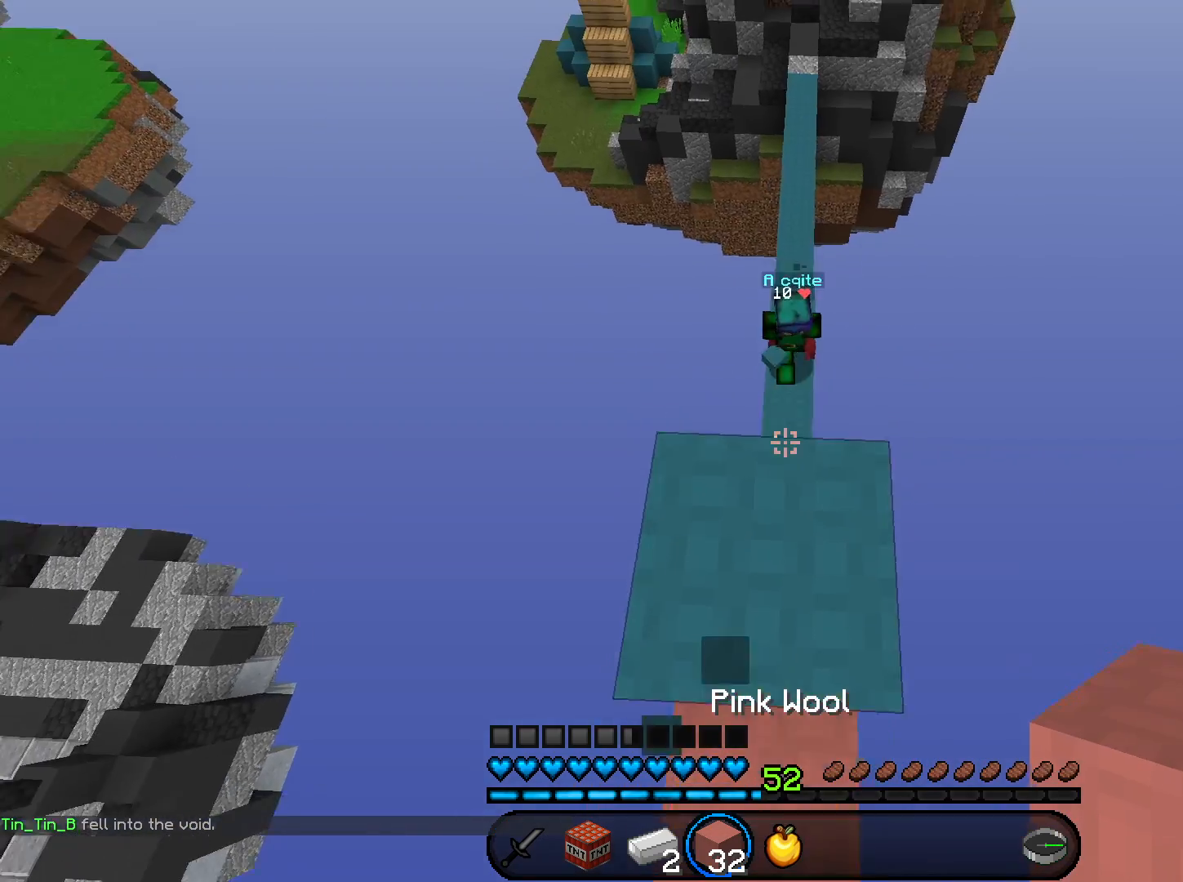
{"keys": ["a", "s"], "mouse": ["right"], "events": [[100, "mouse_right", "down"], [100, "w", "up"], [167, "space", "down"], [367, "a", "down"], [367, "space", "up"], [400, "s", "down"]]}
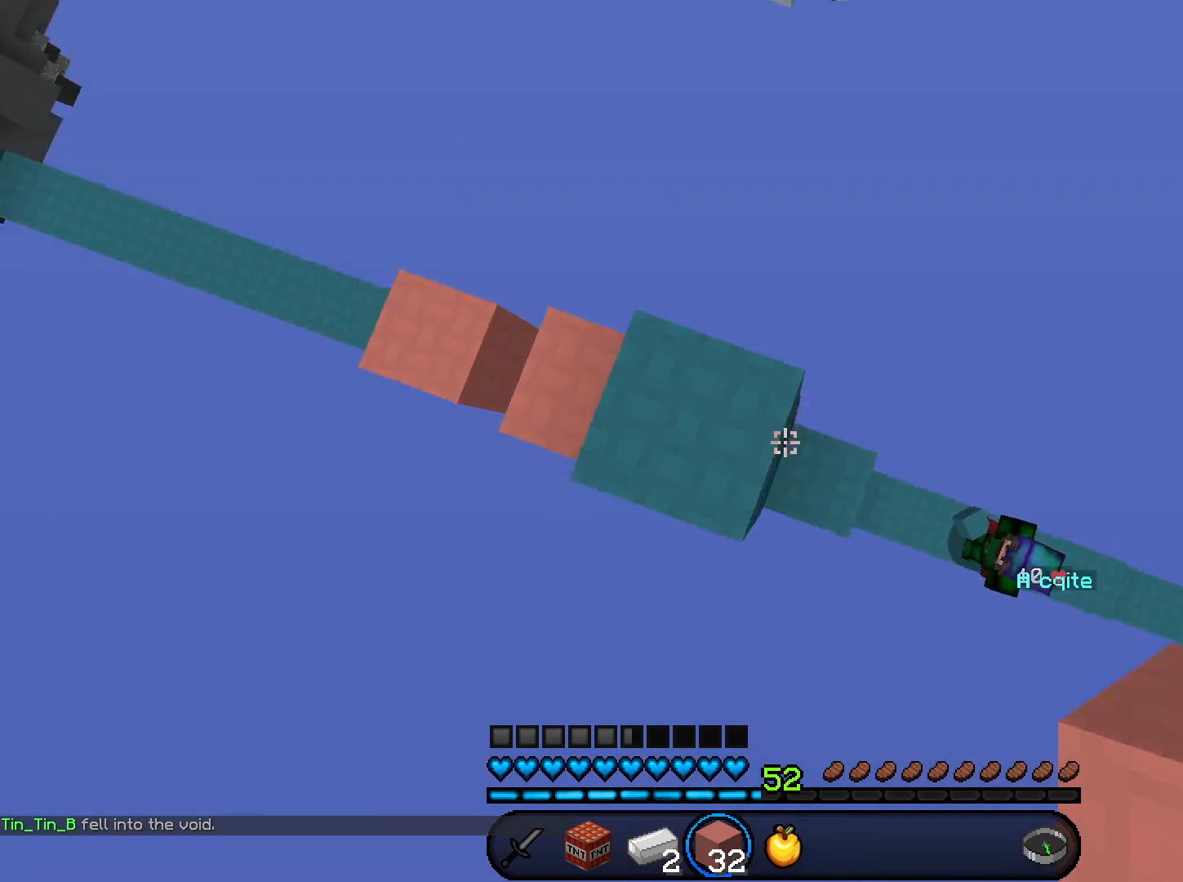
{"keys": ["d", "s"], "mouse": ["right"], "events": [[34, "d", "down"], [101, "a", "up"], [134, "space", "down"], [234, "space", "up"], [267, "d", "up"], [267, "s", "up"], [367, "d", "down"], [367, "s", "down"]]}
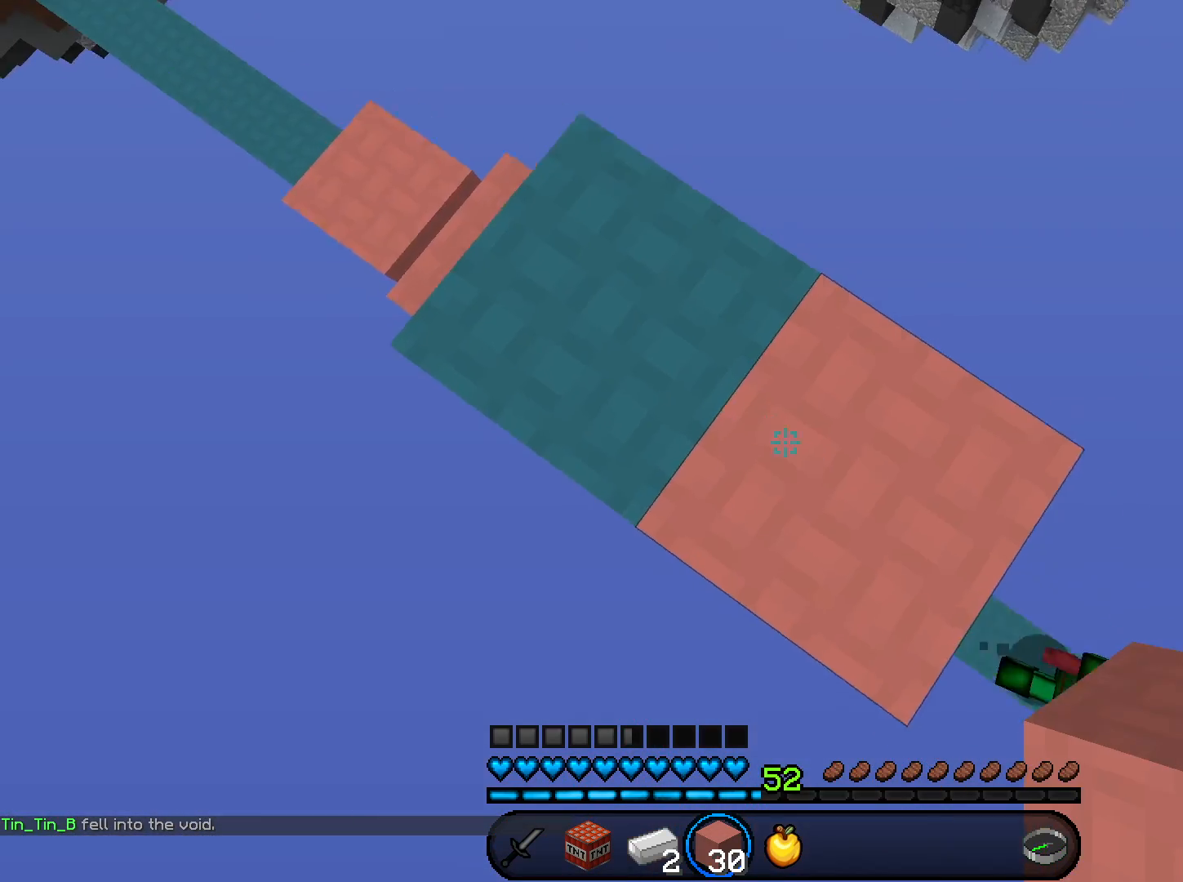
{"keys": ["d", "s", "space"], "mouse": ["right"], "events": [[267, "mouse_right", "up"], [334, "mouse_right", "down"], [434, "space", "down"]]}
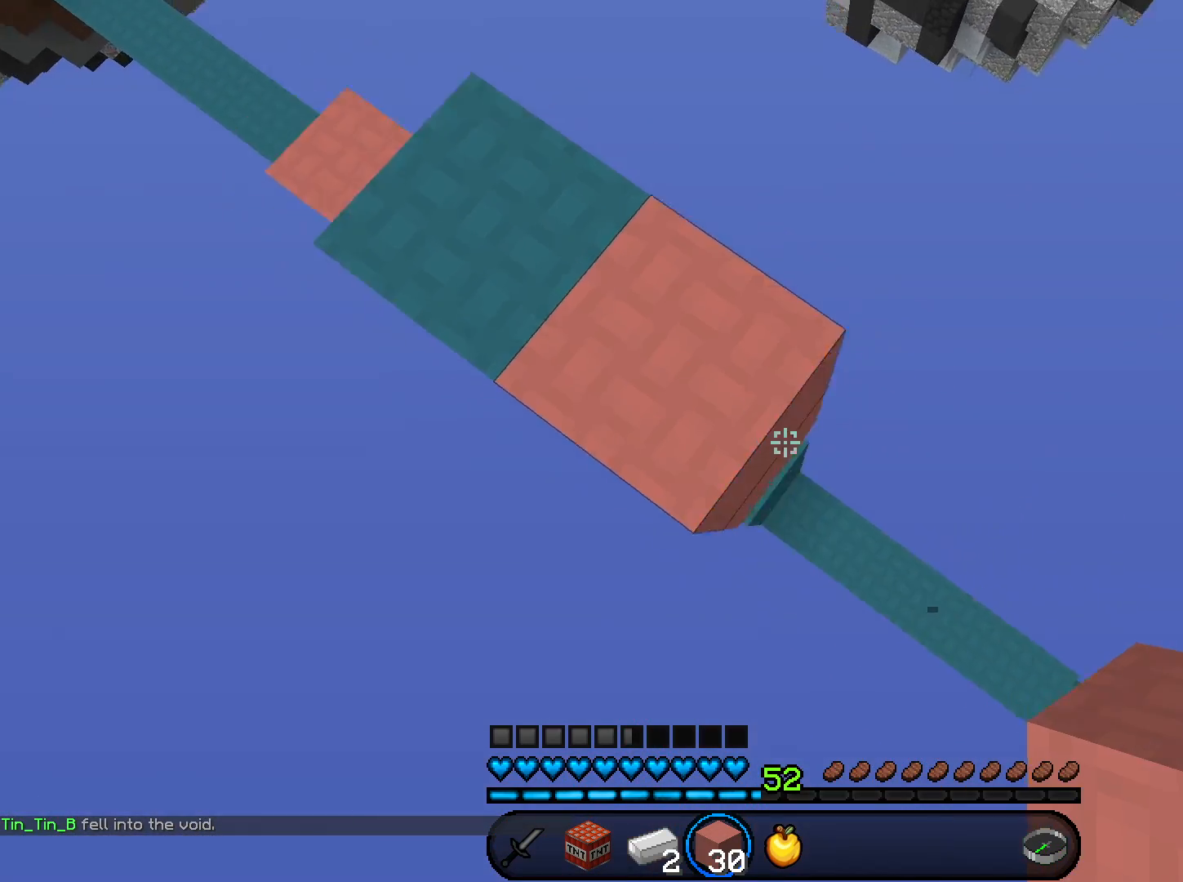
{"keys": ["d", "s"], "mouse": [], "events": [[101, "space", "up"], [367, "mouse_right", "up"]]}
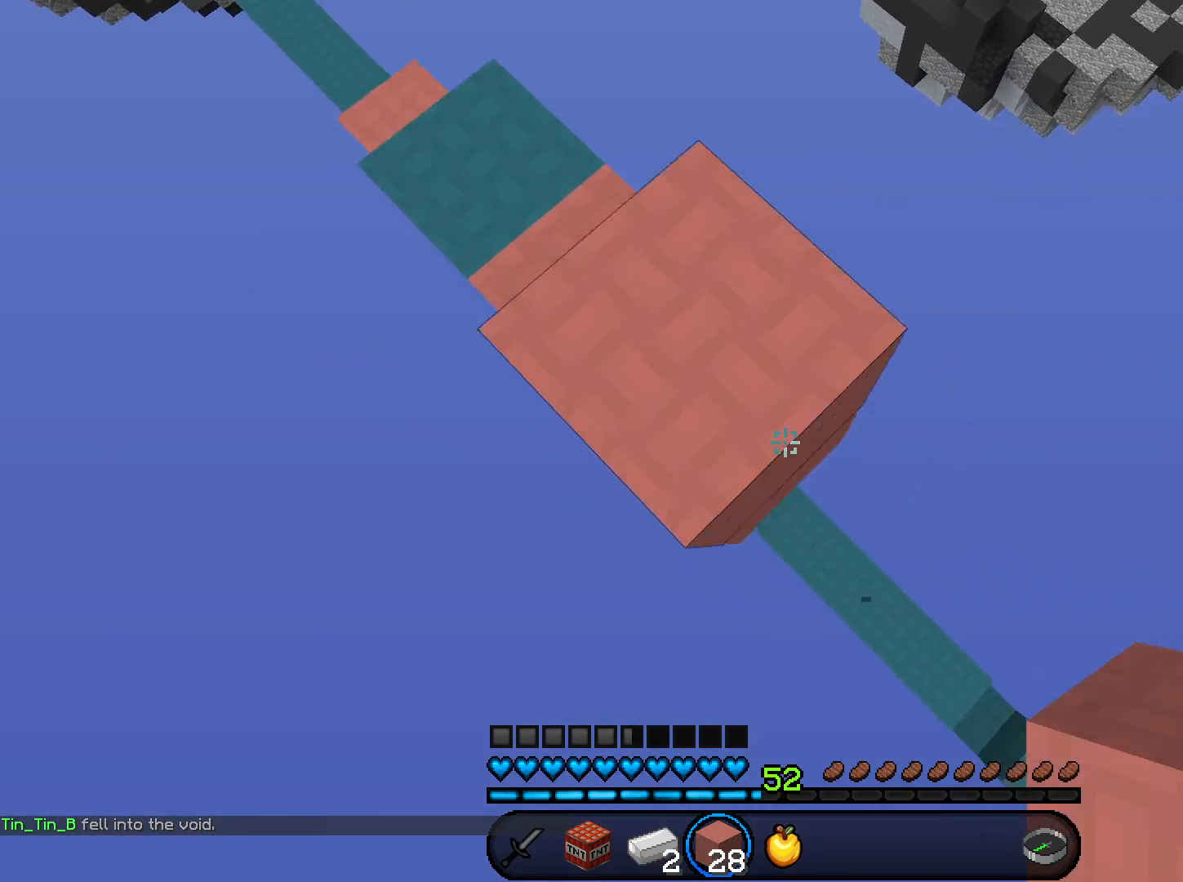
{"keys": ["a", "space"], "mouse": ["right"], "events": [[67, "d", "up"], [67, "mouse_right", "down"], [67, "s", "up"], [67, "space", "down"], [200, "a", "down"], [434, "mouse_right", "up"], [500, "mouse_right", "down"]]}
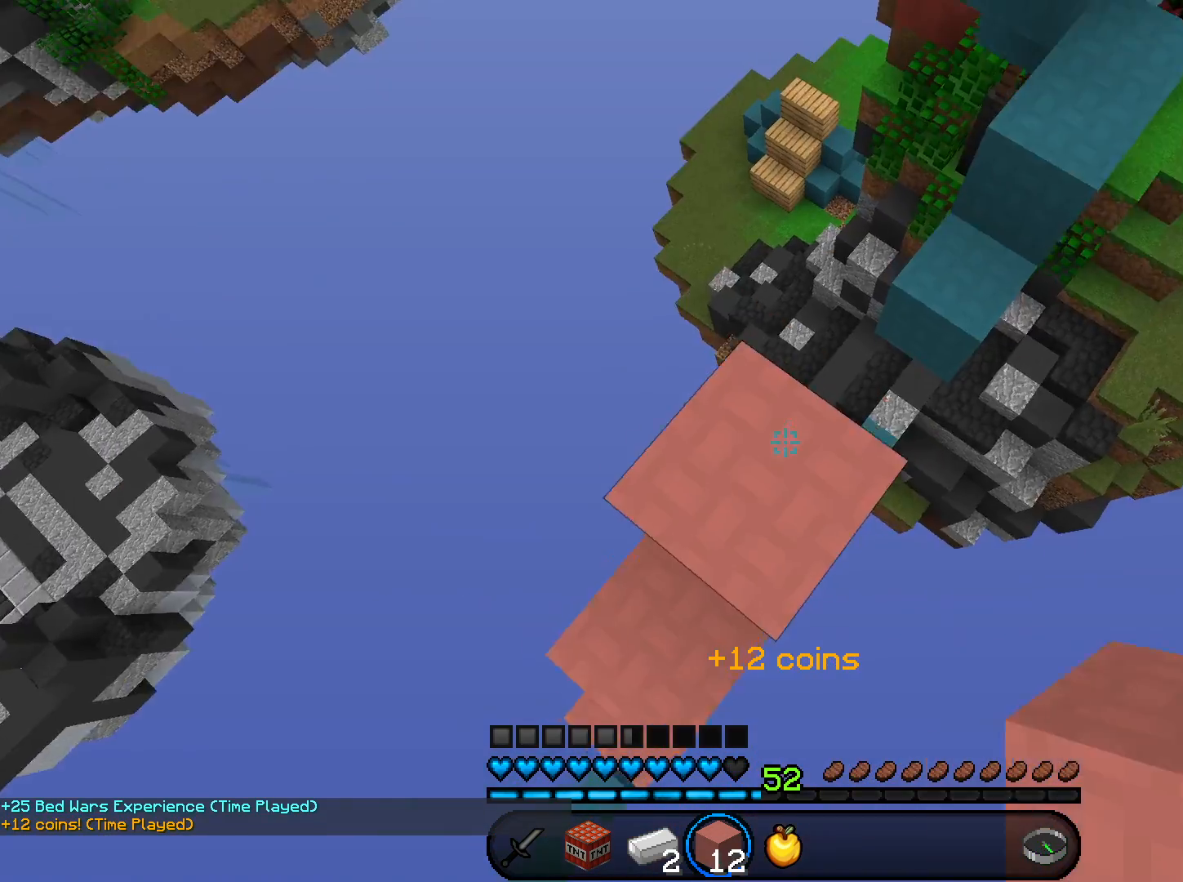
{"keys": ["w"], "mouse": [], "events": [[234, "a", "up"], [234, "mouse_right", "up"], [367, "space", "up"], [367, "w", "down"]]}
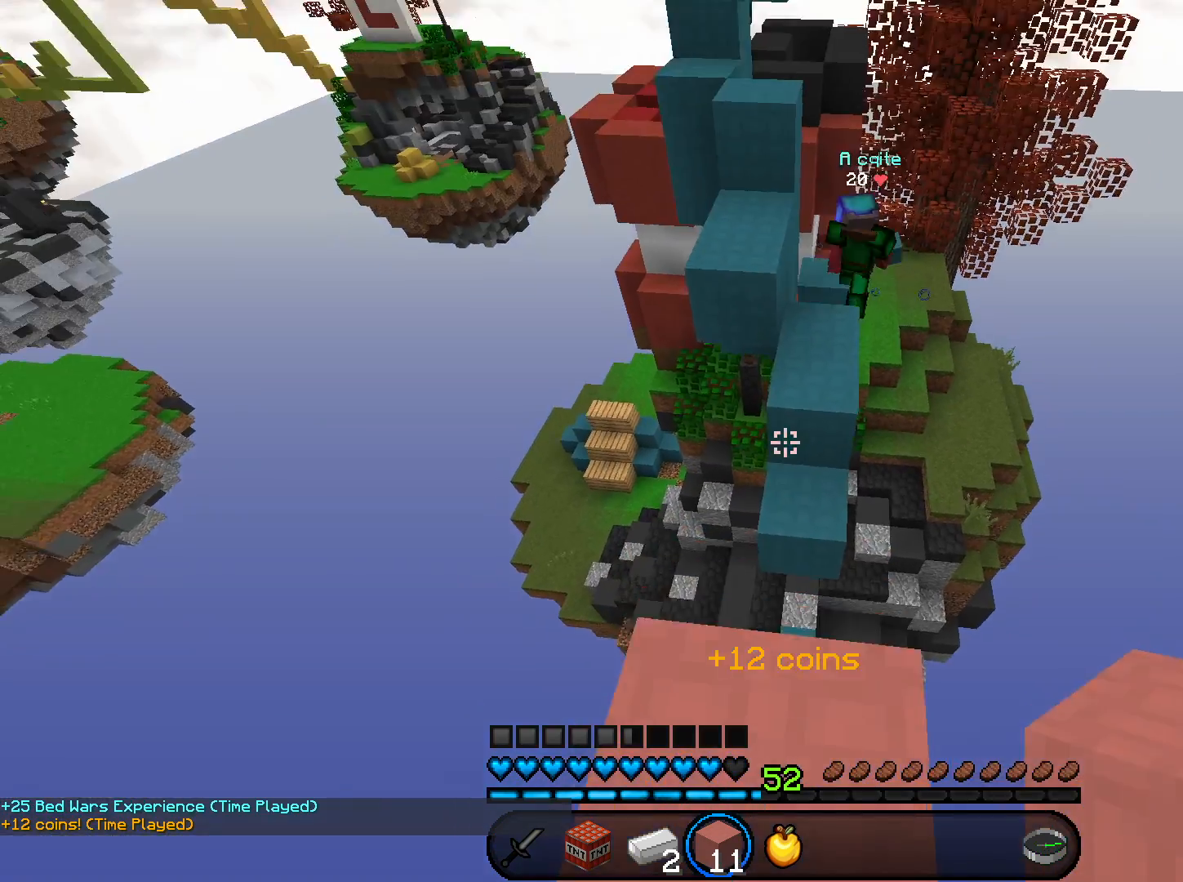
{"keys": [], "mouse": [], "events": [[133, "w", "up"], [200, "s", "down"], [400, "s", "up"]]}
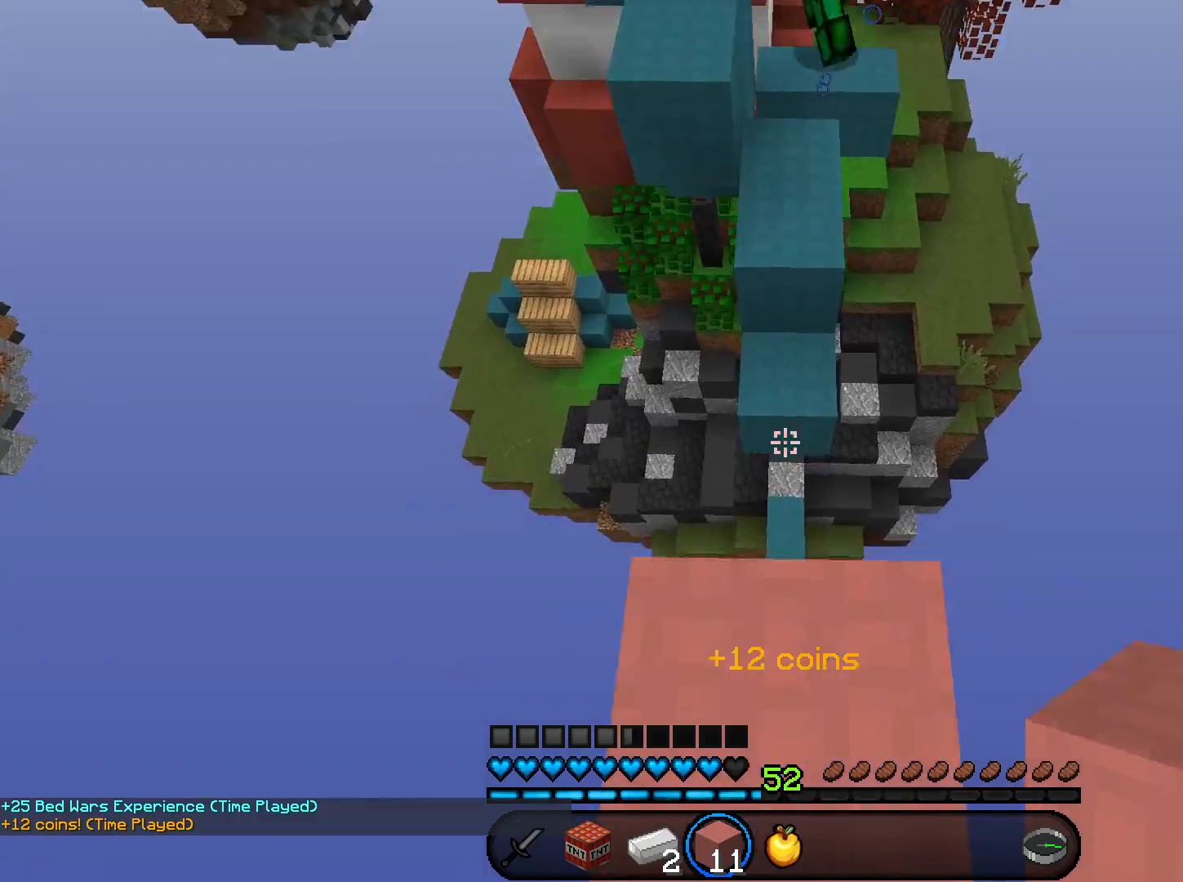
{"keys": ["w"], "mouse": [], "events": [[201, "w", "down"], [301, "space", "down"], [434, "space", "up"]]}